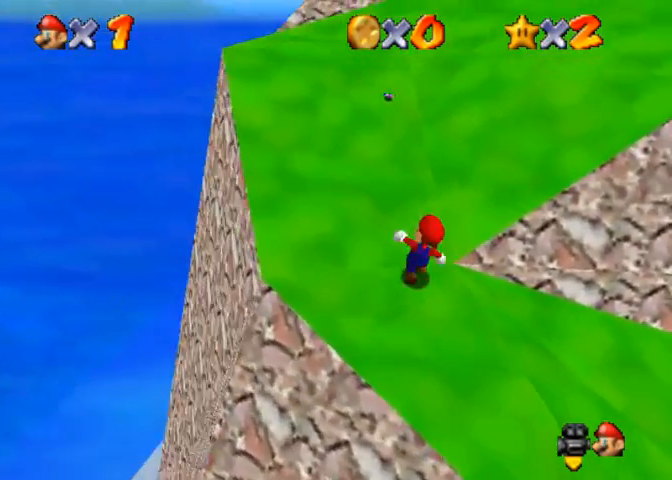
Gameplay with a controller (PlayStation layout); each line is a JSON object with the inputs held at the frame after it. "events" lists button and stick changes between this image and that frame as [ms after this image, input, new state], when the widget could be followed in between.
{"buttons": [], "left_stick": "up", "right_stick": "center", "events": [[167, "right_stick", "center"]]}
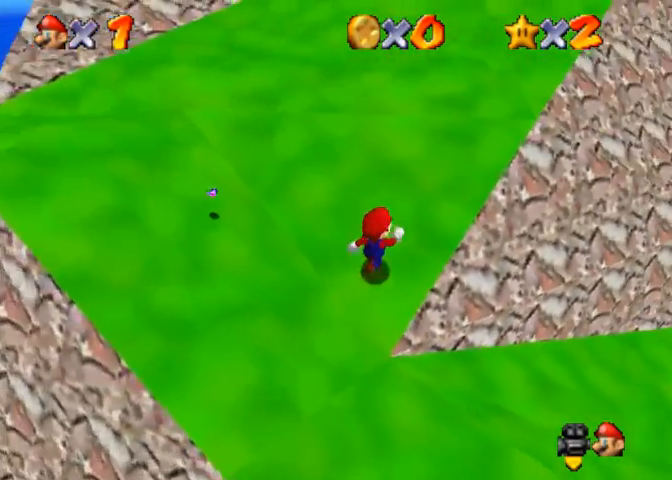
{"buttons": ["CROSS"], "left_stick": "up", "right_stick": "center", "events": [[100, "CROSS", "down"]]}
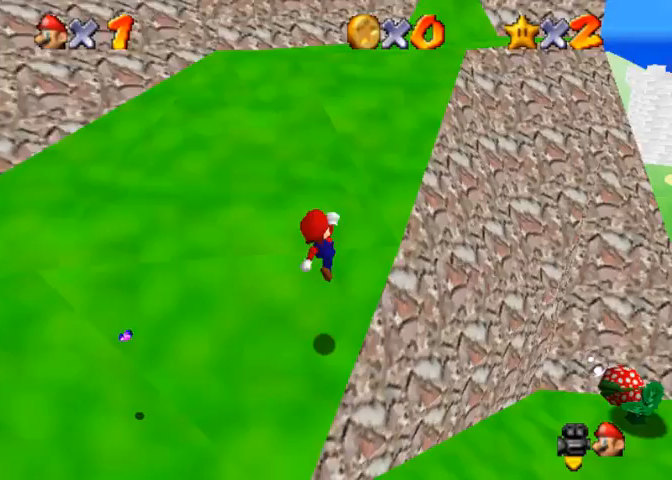
{"buttons": ["CROSS"], "left_stick": "up", "right_stick": "center", "events": []}
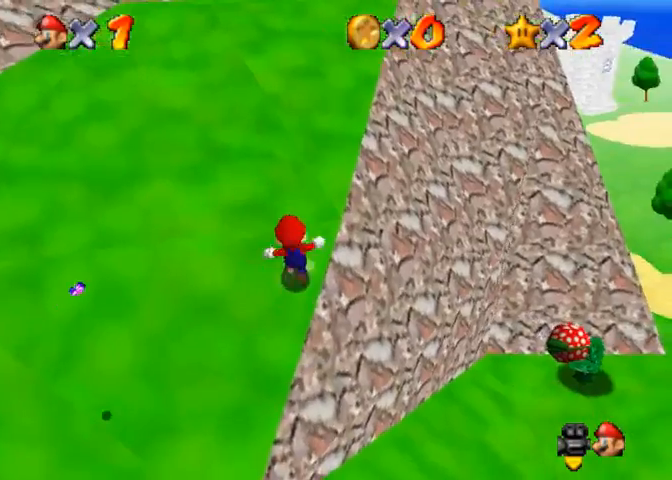
{"buttons": ["CROSS", "SQUARE"], "left_stick": "up", "right_stick": "center", "events": [[67, "SQUARE", "down"], [200, "SQUARE", "up"], [467, "SQUARE", "down"]]}
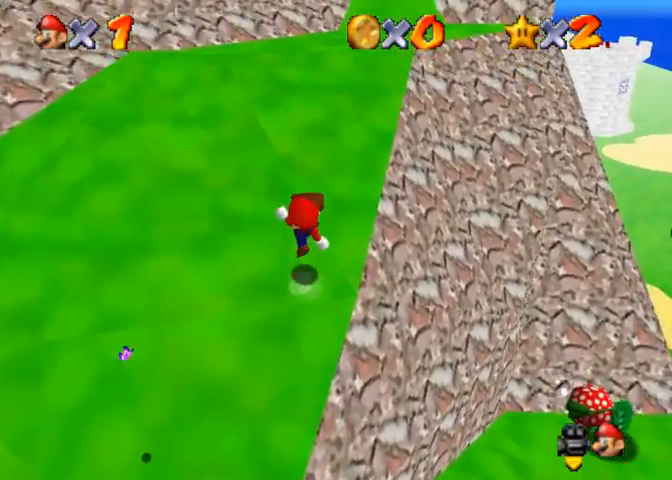
{"buttons": ["CROSS"], "left_stick": "up", "right_stick": "center", "events": [[100, "SQUARE", "up"], [267, "SQUARE", "down"], [467, "SQUARE", "up"]]}
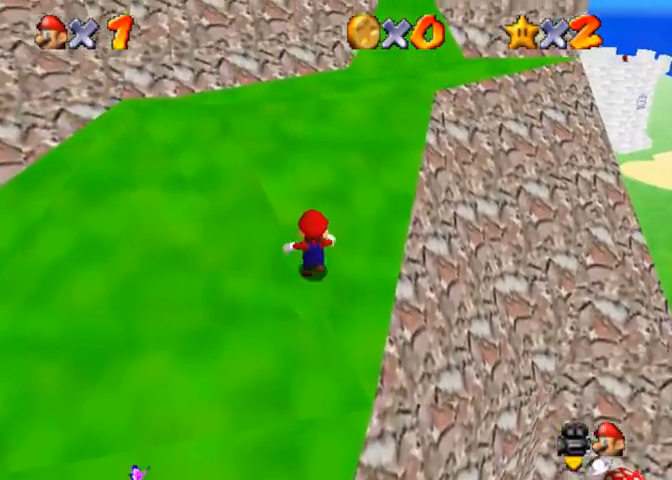
{"buttons": ["CROSS"], "left_stick": "up", "right_stick": "center", "events": [[200, "SQUARE", "down"], [300, "SQUARE", "up"]]}
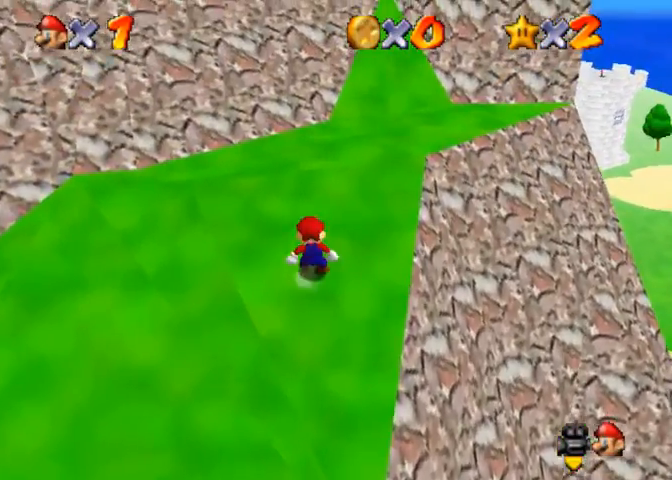
{"buttons": [], "left_stick": "up", "right_stick": "center", "events": [[67, "SQUARE", "down"], [233, "SQUARE", "up"], [300, "CROSS", "up"]]}
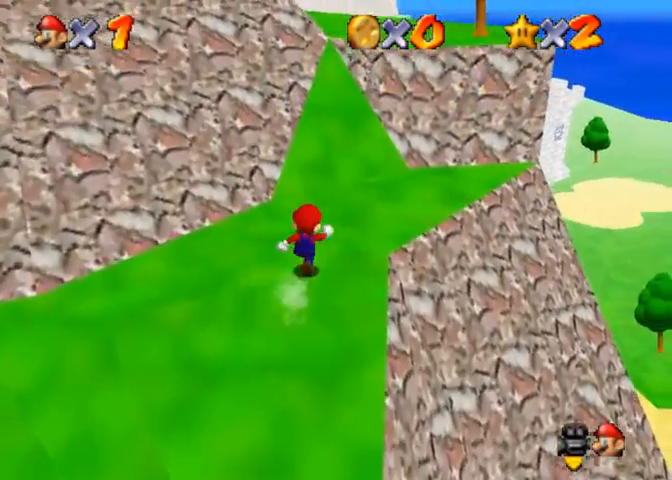
{"buttons": [], "left_stick": "up", "right_stick": "center", "events": [[100, "right_stick", "right"], [233, "right_stick", "center"], [333, "right_stick", "right"], [433, "right_stick", "center"]]}
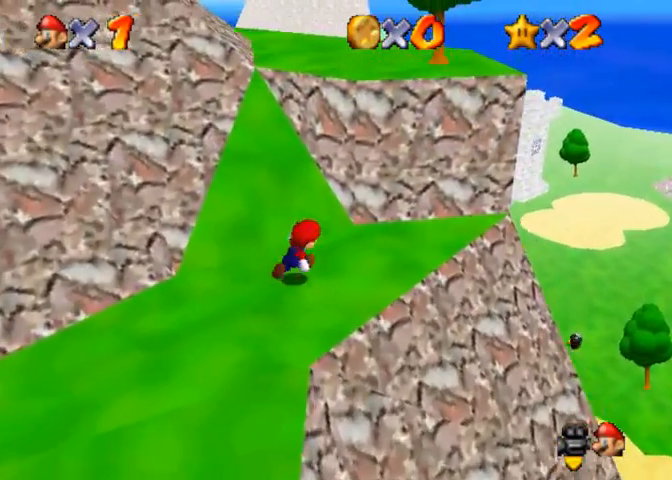
{"buttons": [], "left_stick": "up-right", "right_stick": "center", "events": [[33, "left_stick", "center"], [367, "left_stick", "up-right"]]}
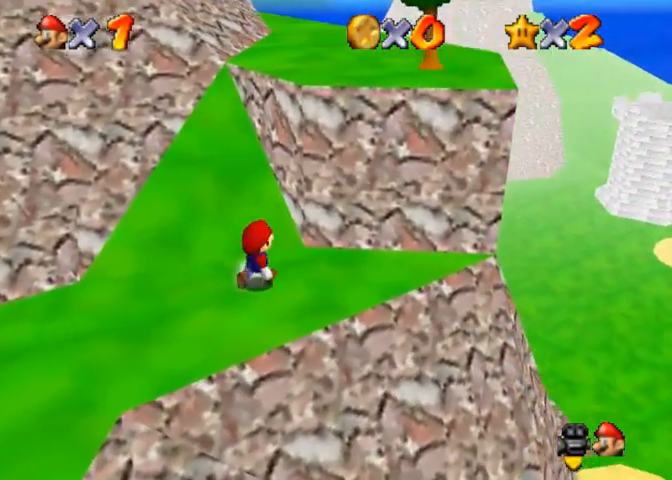
{"buttons": [], "left_stick": "center", "right_stick": "center", "events": [[33, "left_stick", "center"]]}
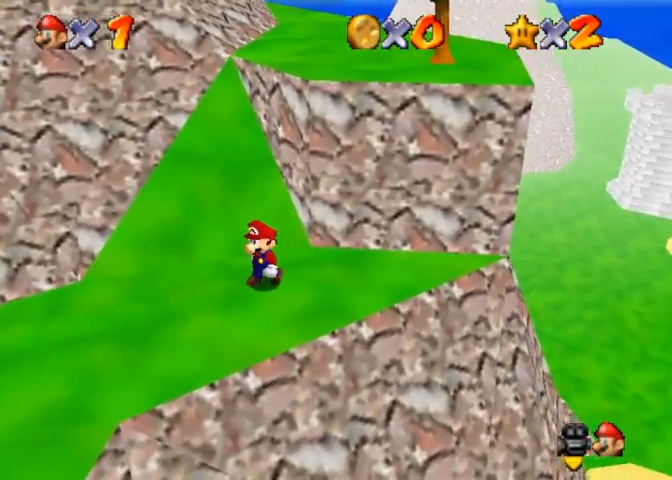
{"buttons": [], "left_stick": "center", "right_stick": "center", "events": []}
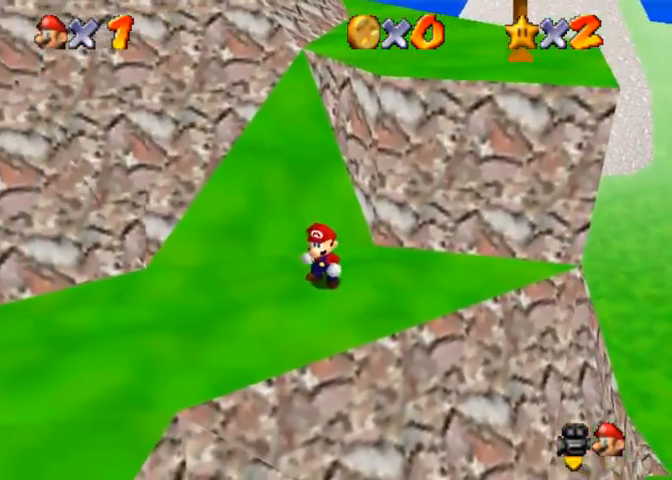
{"buttons": [], "left_stick": "up-right", "right_stick": "center", "events": [[100, "CROSS", "down"], [100, "R1", "down"], [233, "CROSS", "up"], [233, "left_stick", "up-right"], [433, "R1", "up"]]}
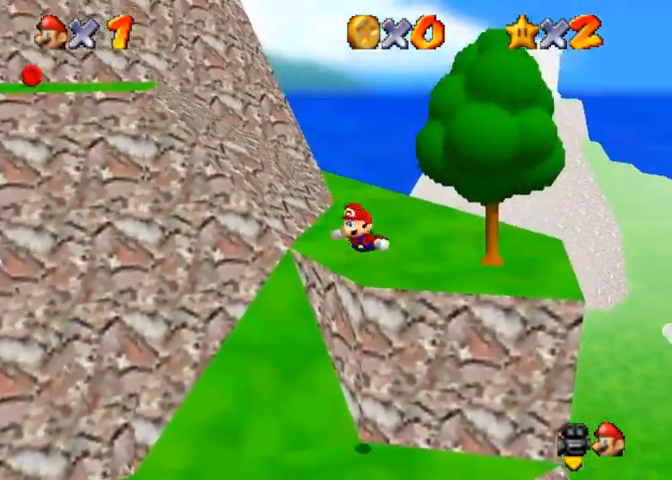
{"buttons": [], "left_stick": "up", "right_stick": "center", "events": [[67, "right_stick", "right"], [267, "right_stick", "center"], [400, "left_stick", "up"]]}
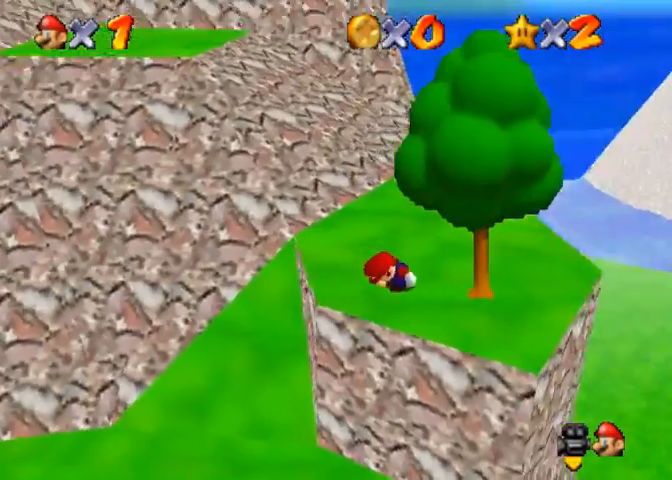
{"buttons": [], "left_stick": "up", "right_stick": "center", "events": []}
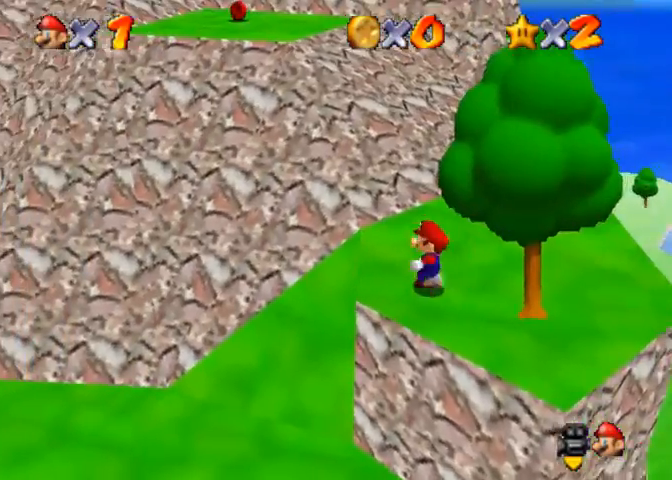
{"buttons": [], "left_stick": "up-left", "right_stick": "center", "events": [[233, "CROSS", "down"], [233, "SQUARE", "down"], [233, "left_stick", "up-left"], [333, "SQUARE", "up"], [367, "CROSS", "up"]]}
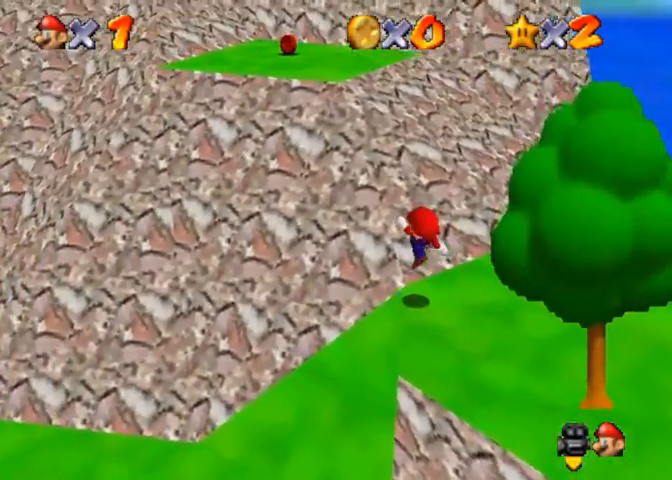
{"buttons": ["CROSS"], "left_stick": "up-left", "right_stick": "center", "events": [[133, "CROSS", "down"]]}
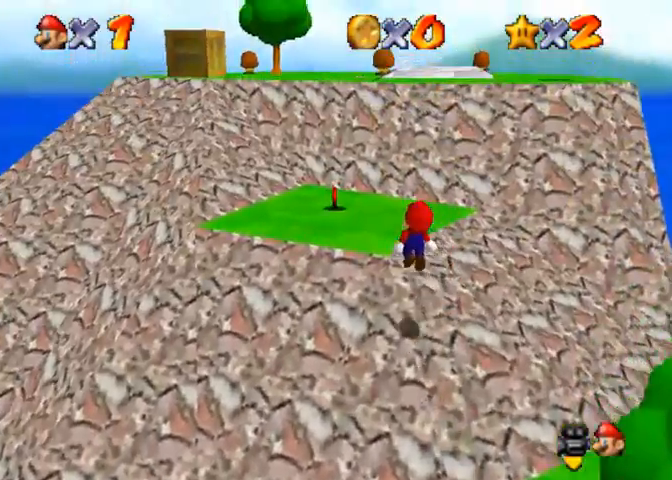
{"buttons": [], "left_stick": "up-left", "right_stick": "center", "events": [[167, "CROSS", "up"]]}
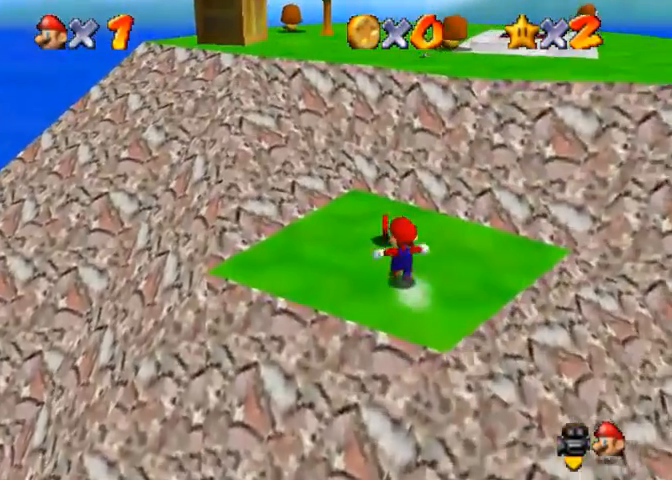
{"buttons": [], "left_stick": "right", "right_stick": "center", "events": [[200, "left_stick", "down"], [500, "left_stick", "right"]]}
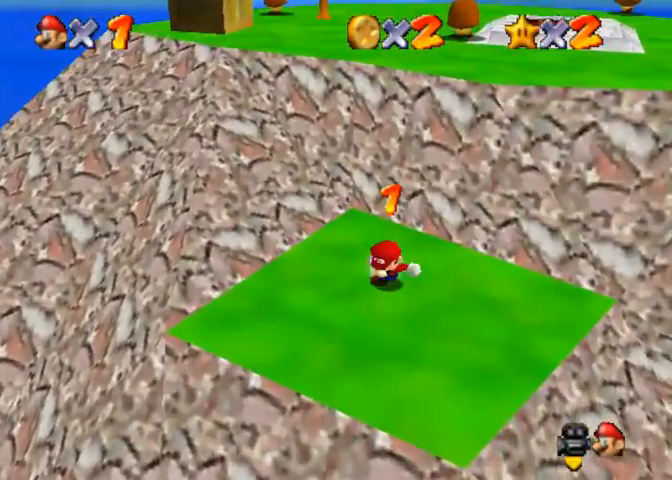
{"buttons": [], "left_stick": "up", "right_stick": "center", "events": [[67, "left_stick", "up-right"], [167, "CROSS", "down"], [200, "left_stick", "up"], [333, "CROSS", "up"]]}
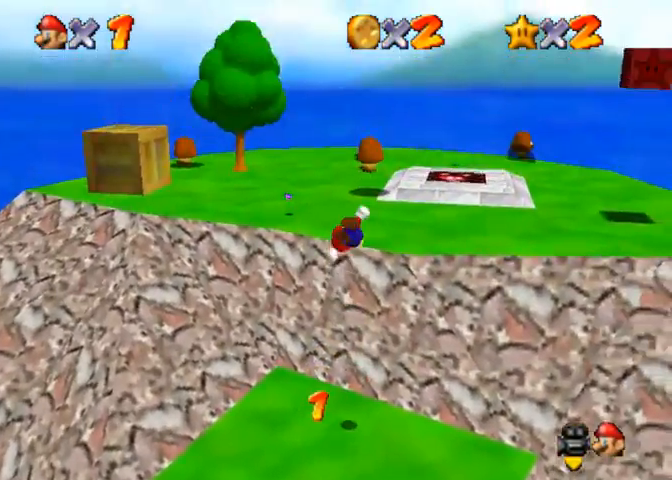
{"buttons": [], "left_stick": "up-left", "right_stick": "down-left", "events": [[100, "right_stick", "down-left"], [300, "left_stick", "up-left"], [300, "right_stick", "center"], [367, "right_stick", "down-left"]]}
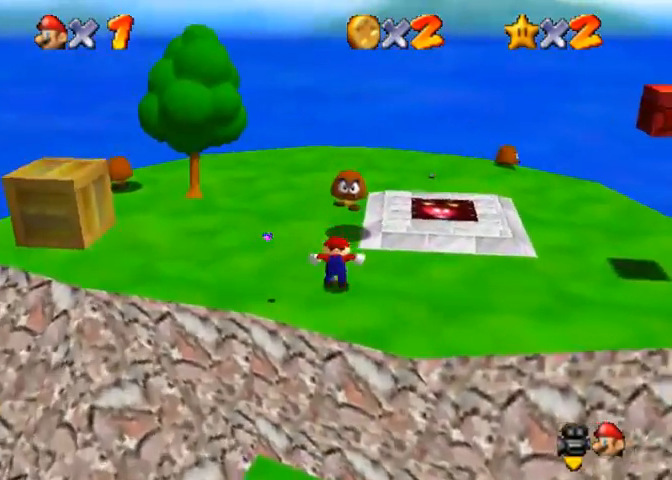
{"buttons": [], "left_stick": "left", "right_stick": "down-left", "events": [[33, "left_stick", "left"]]}
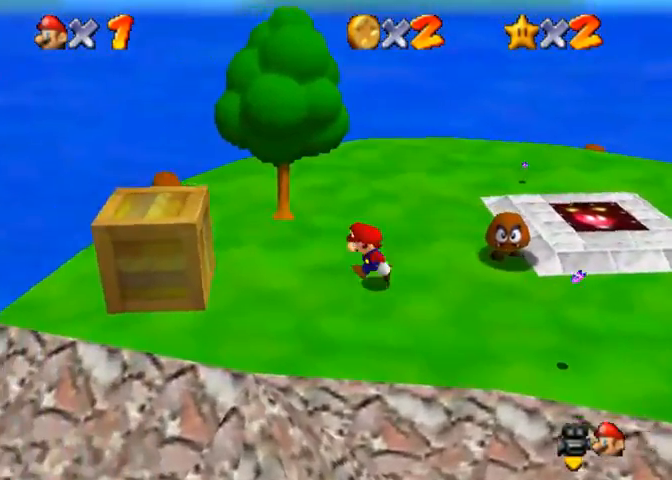
{"buttons": [], "left_stick": "left", "right_stick": "center", "events": [[200, "right_stick", "center"], [233, "left_stick", "right"], [300, "CROSS", "down"], [400, "left_stick", "left"], [433, "CROSS", "up"]]}
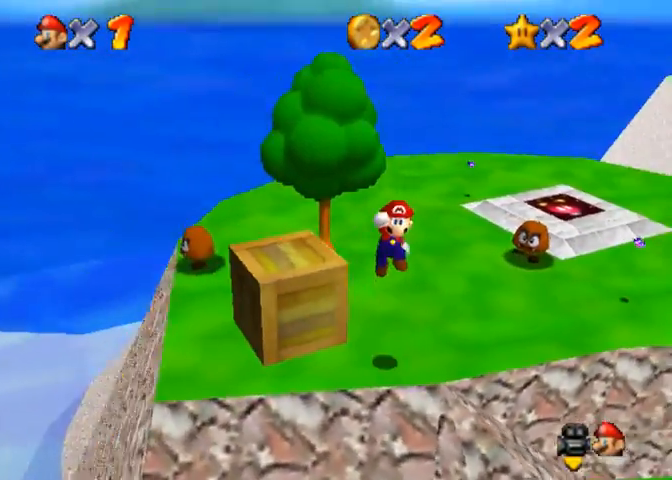
{"buttons": [], "left_stick": "up", "right_stick": "center", "events": [[267, "left_stick", "up"]]}
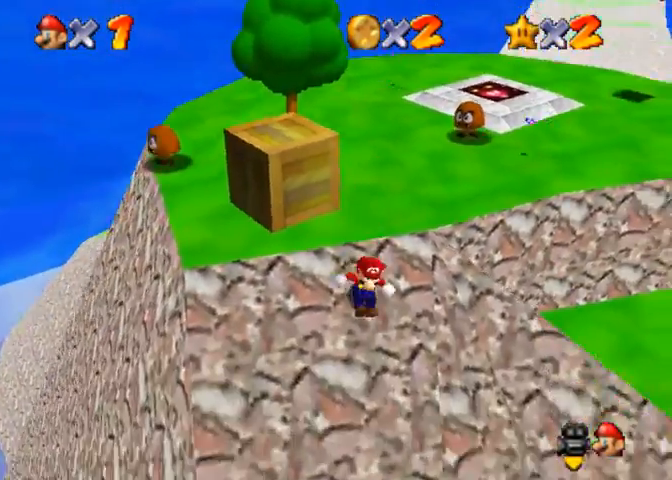
{"buttons": [], "left_stick": "up-right", "right_stick": "center", "events": [[133, "CROSS", "down"], [300, "CROSS", "up"], [467, "left_stick", "up-right"]]}
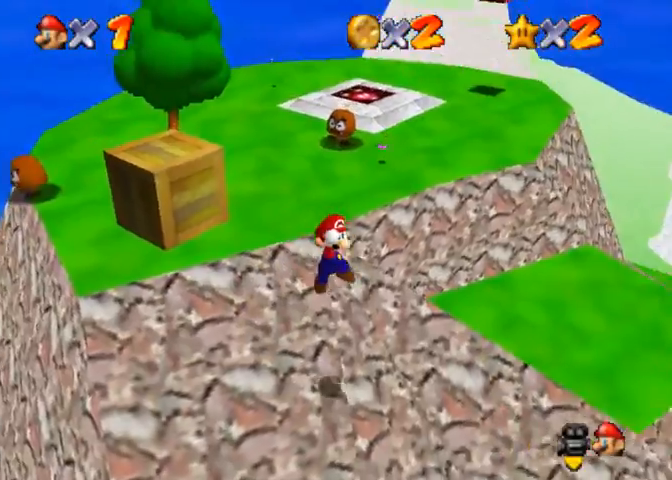
{"buttons": [], "left_stick": "up", "right_stick": "center", "events": [[400, "left_stick", "up"]]}
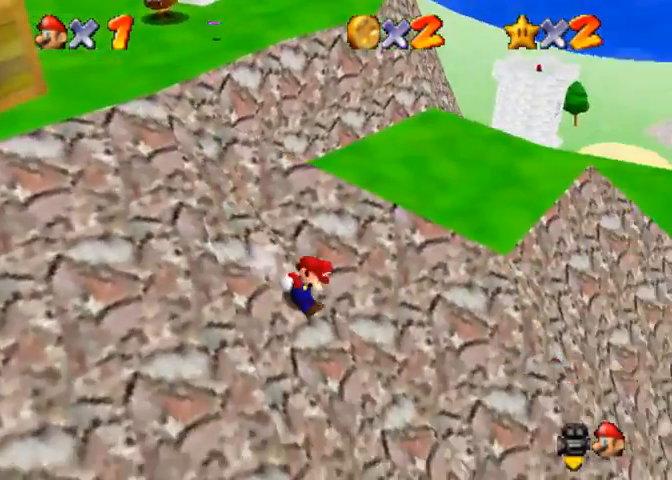
{"buttons": [], "left_stick": "up", "right_stick": "center", "events": [[200, "CROSS", "down"], [400, "CROSS", "up"]]}
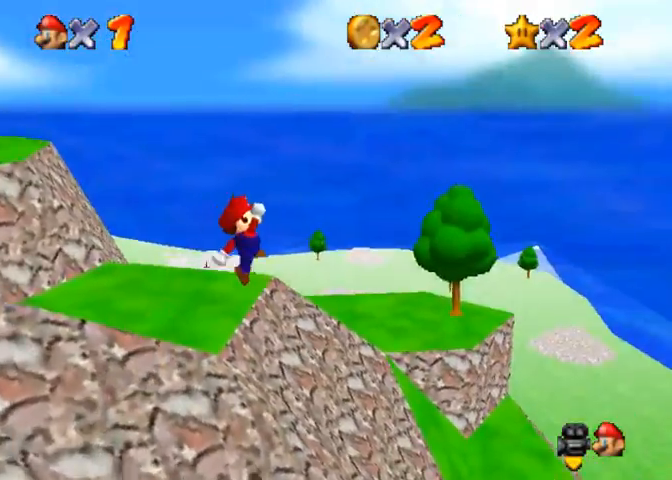
{"buttons": [], "left_stick": "up-left", "right_stick": "right", "events": [[267, "right_stick", "right"], [400, "left_stick", "up-left"], [400, "right_stick", "center"], [500, "right_stick", "right"]]}
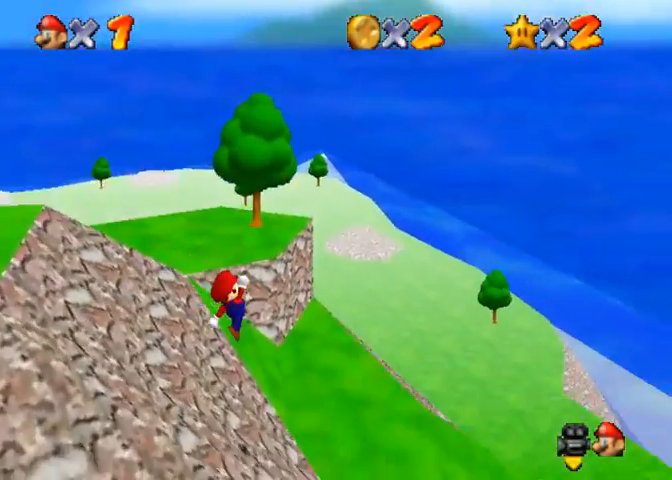
{"buttons": [], "left_stick": "up-left", "right_stick": "center", "events": [[167, "right_stick", "center"]]}
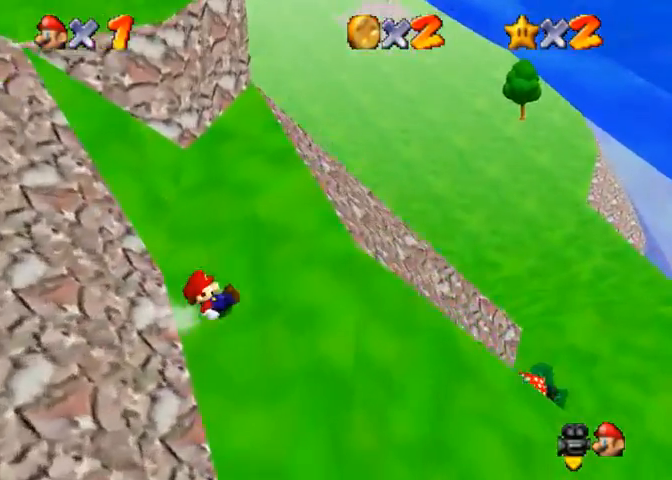
{"buttons": [], "left_stick": "left", "right_stick": "center", "events": [[100, "CROSS", "down"], [200, "CROSS", "up"], [400, "left_stick", "left"]]}
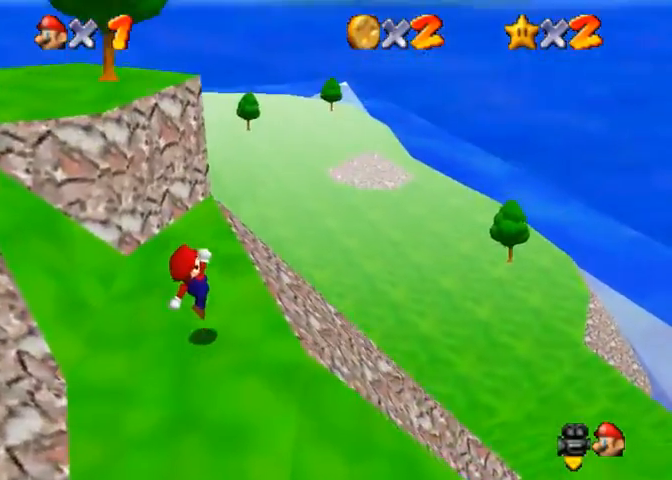
{"buttons": [], "left_stick": "up", "right_stick": "center", "events": [[33, "left_stick", "up"], [133, "right_stick", "right"], [267, "right_stick", "center"]]}